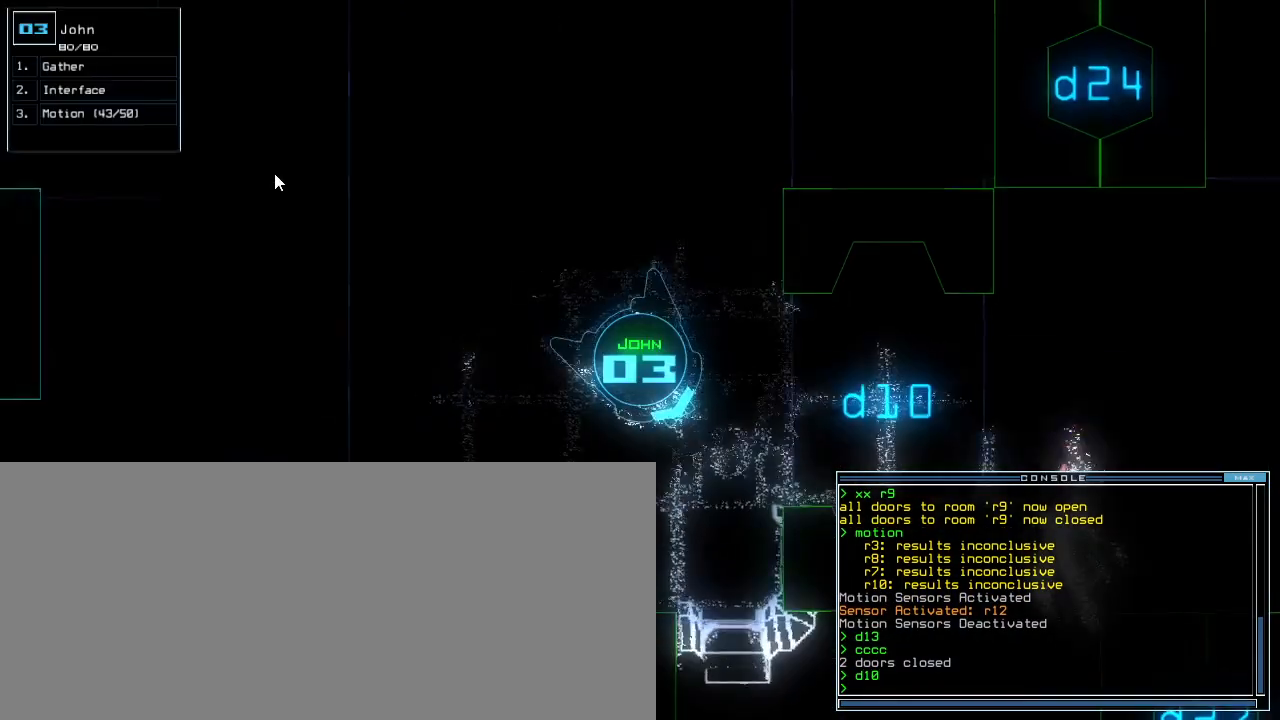
Gameplay with keyboard; each line is a JSON object with the keys held at the frame after it. "events" lists presses ("down") and releases ("up") of ".", "0", "1", "2", "3", "4", "5", "6", "7", "8", "9", "a", "b", "backspace", "c", "caps_lock", "comma", "ctrl_l", "ctrl_r", "d", "down", "e", "equals", "escape", "f", "f9", "g", "h", "i", "j", "k", "l", "left", "m", "minus", "n", "o", "p", "q", "quote", "r", "return", "right", "s", "semicolon", "shift_l", "shift_r", "space", "t", "tab", "tilde", "u", "up", "v", "w", "x", "y" and "z" between this image and that frame as [ms after this image, input, new state], when the widget could be followed in between. No other keys are recorded. Mouse input is not recorded.
{"keys": ["up"], "events": [[260, "left", "up"]]}
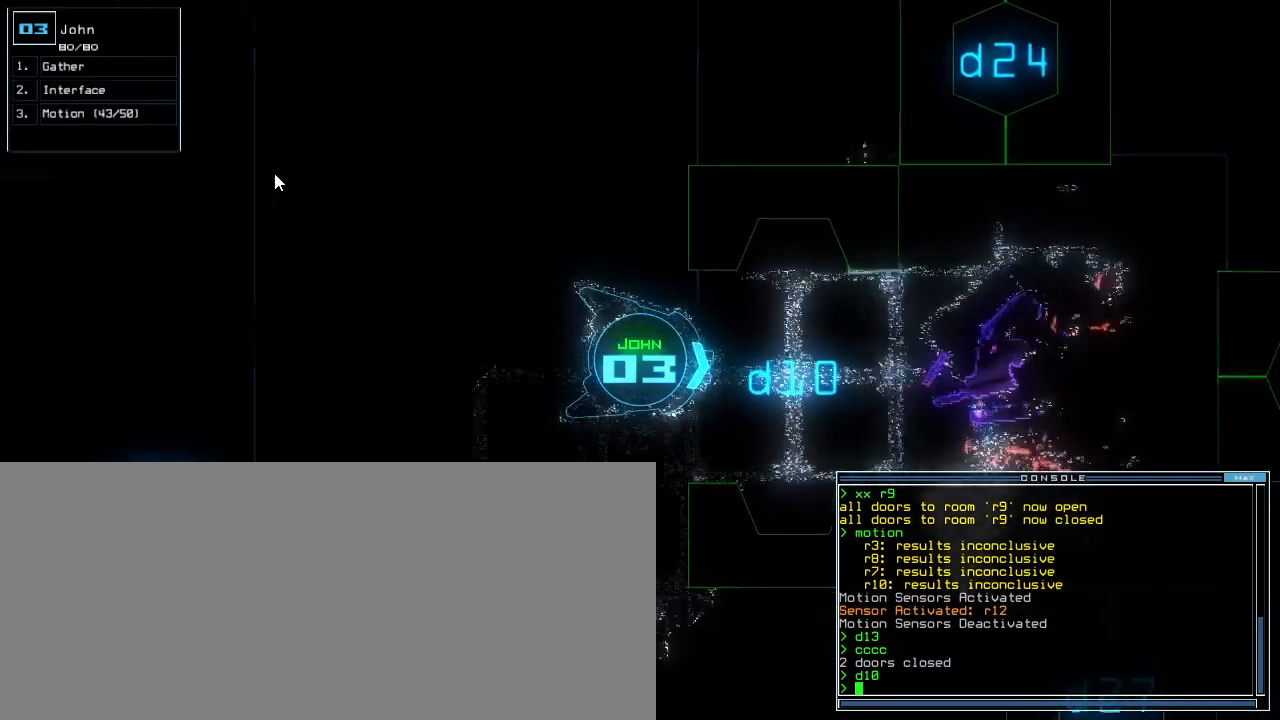
{"keys": []}
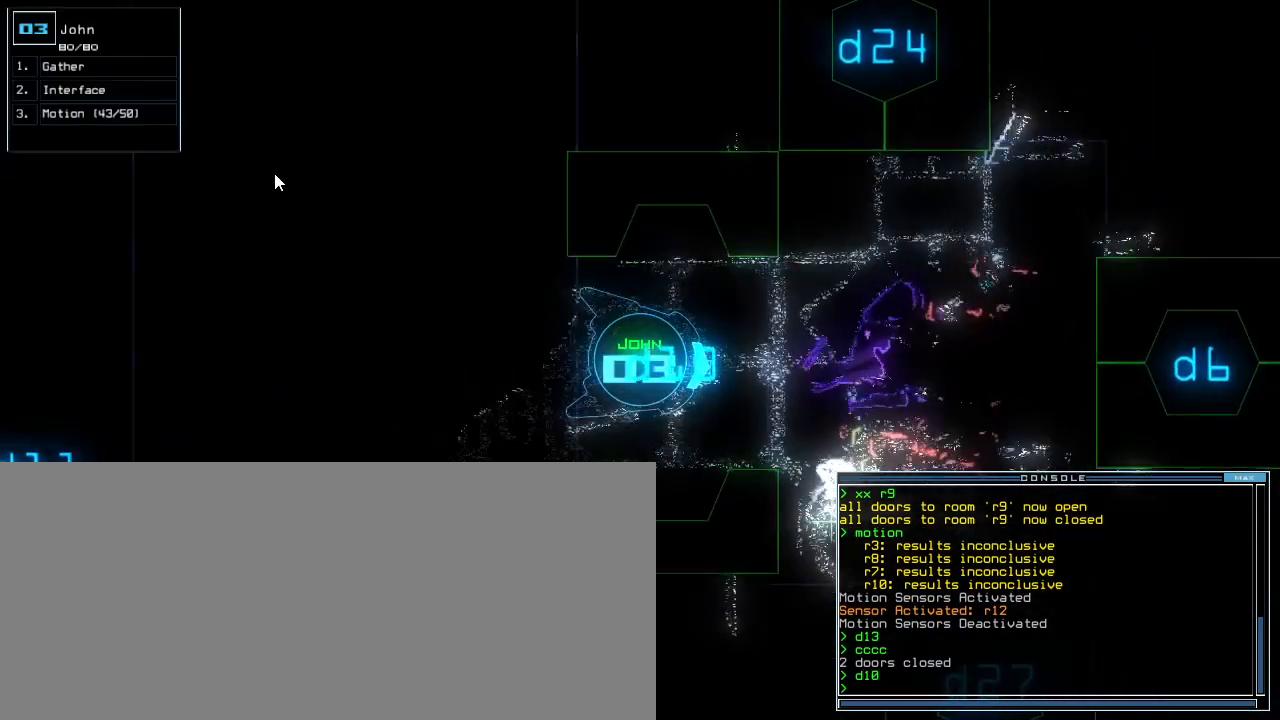
{"keys": ["right", "up"], "events": [[40, "up", "down"], [200, "left", "down"], [320, "left", "up"], [500, "right", "down"]]}
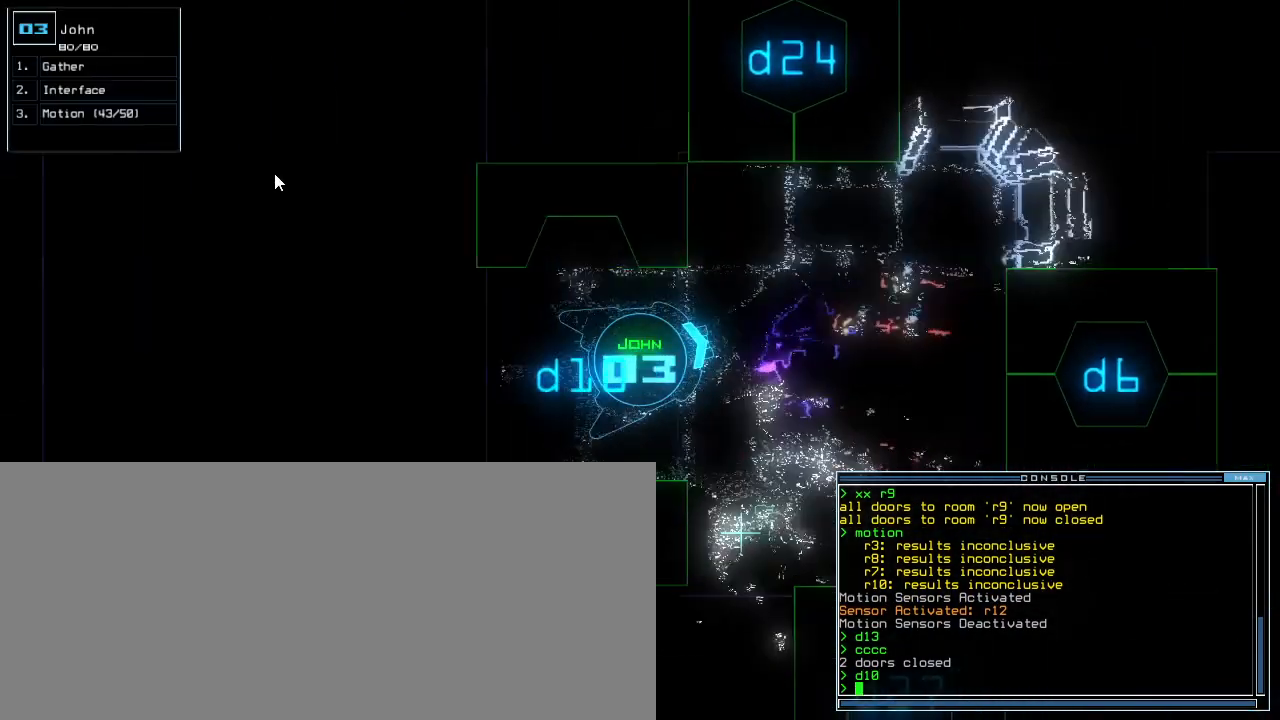
{"keys": ["up"], "events": [[100, "right", "up"]]}
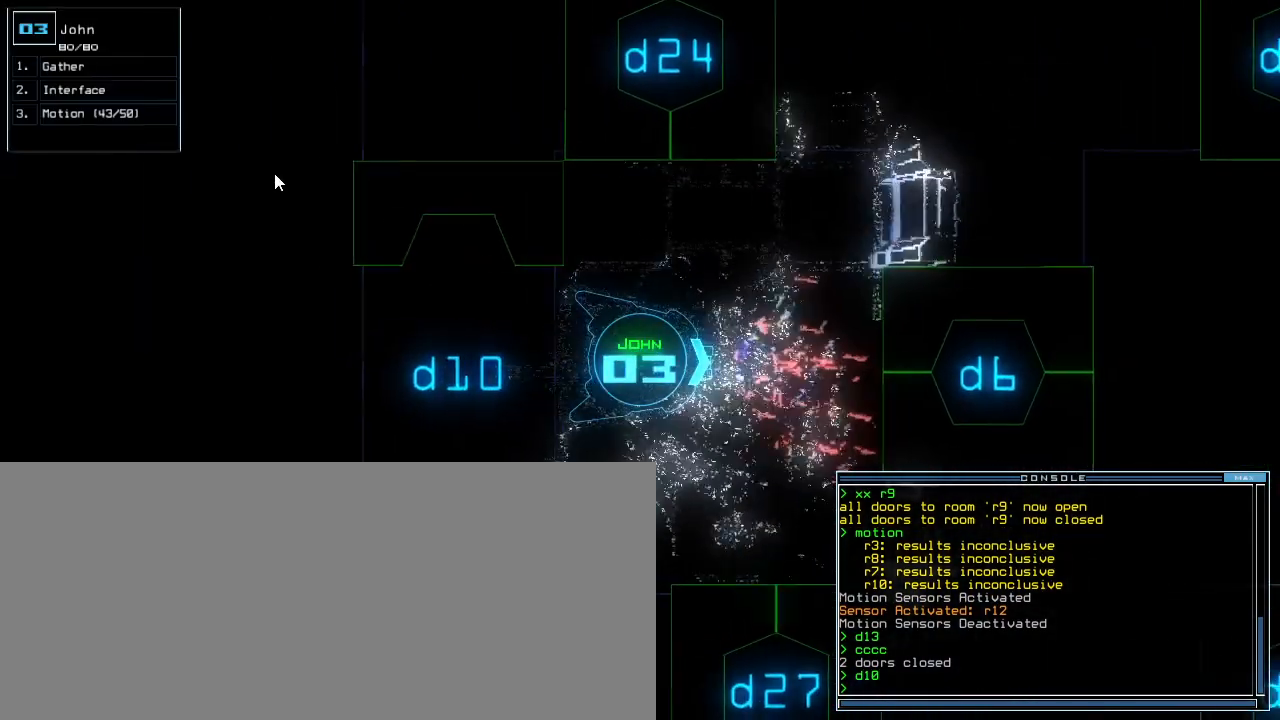
{"keys": [], "events": [[120, "c", "down"], [160, "c", "up"], [180, "up", "up"], [200, "c", "down"], [320, "c", "up"], [360, "return", "down"], [420, "return", "up"]]}
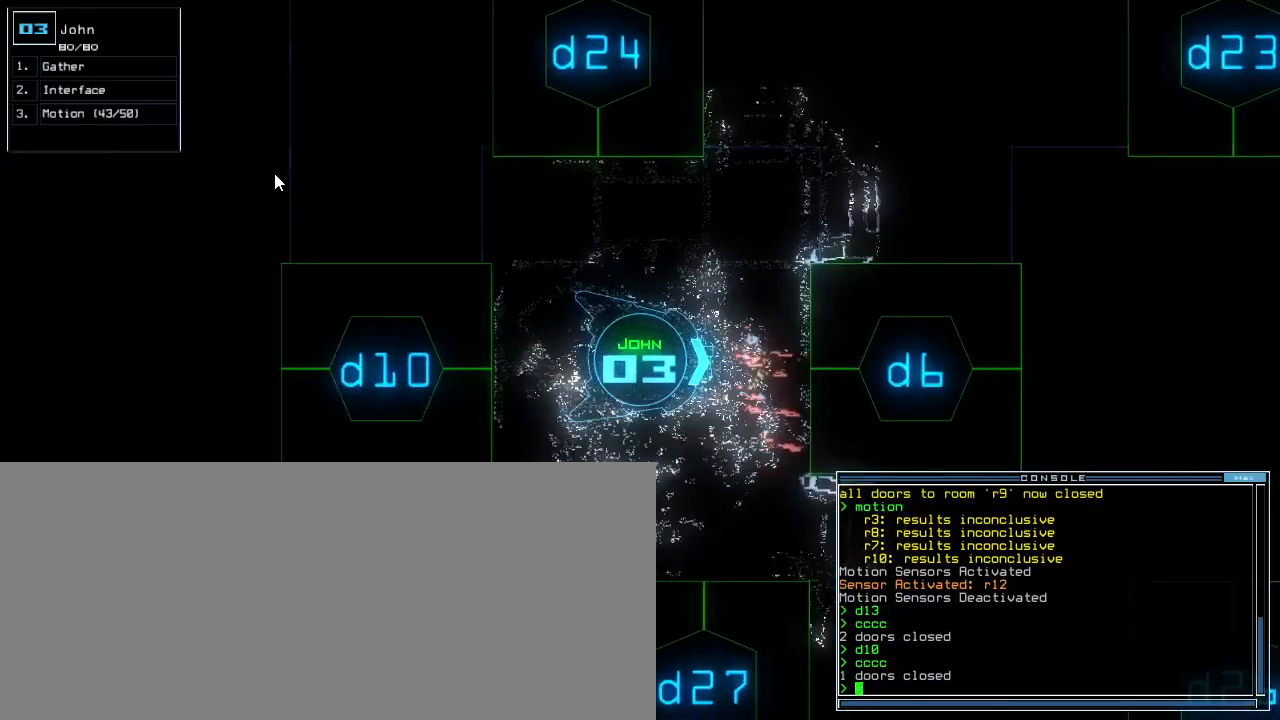
{"keys": [], "events": [[20, "space", "down"], [120, "space", "up"]]}
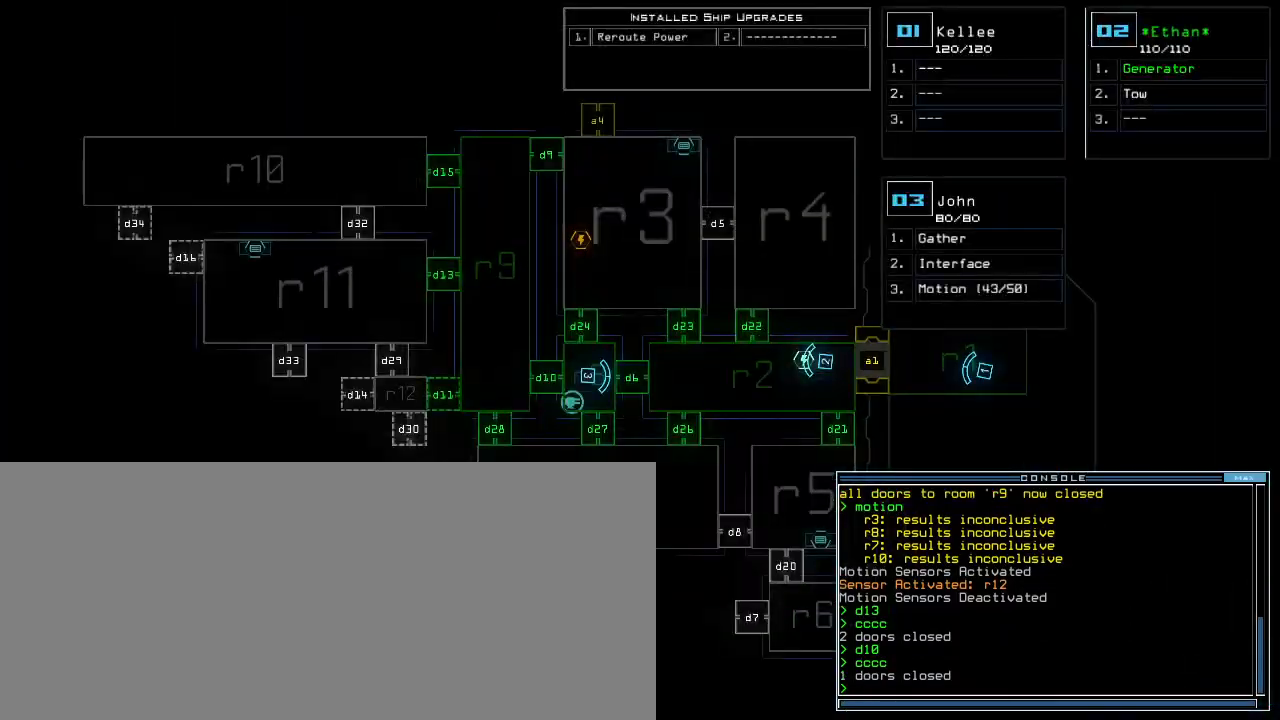
{"keys": [], "events": [[140, "d", "down"], [220, "d", "up"], [440, "1", "down"], [500, "1", "up"]]}
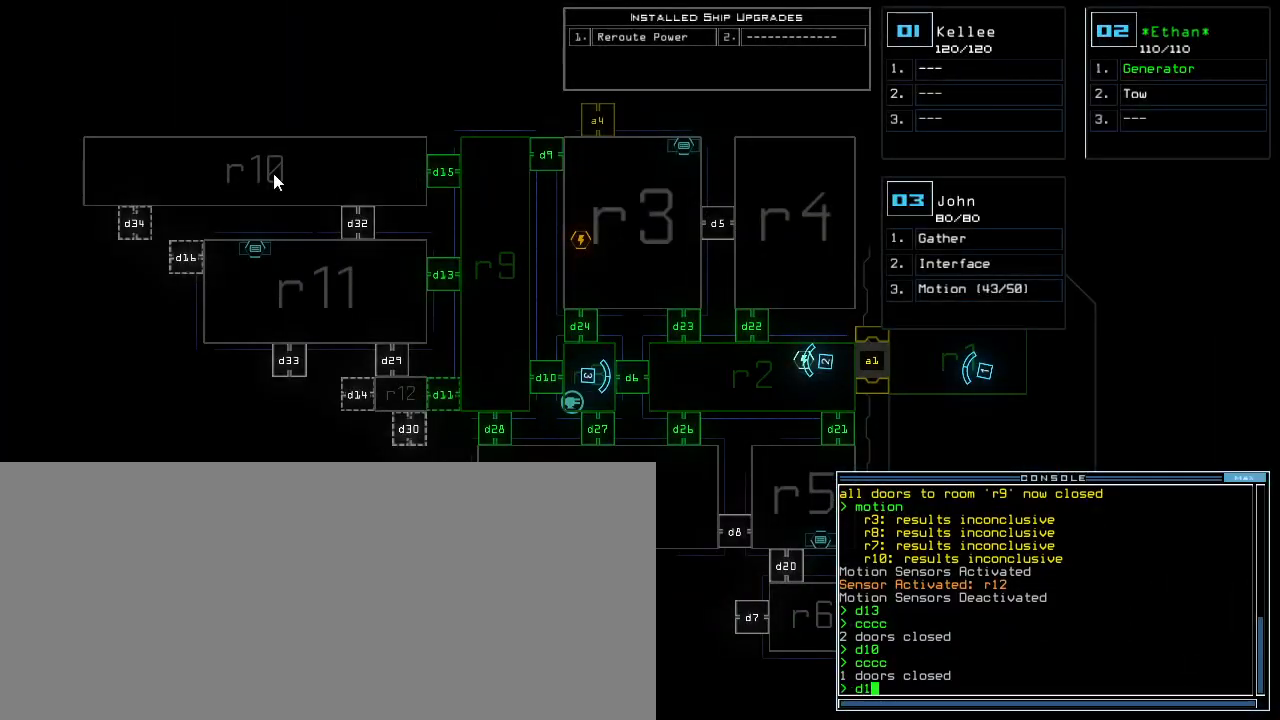
{"keys": [], "events": [[60, "1", "down"], [100, "1", "up"], [240, "return", "down"], [320, "return", "up"]]}
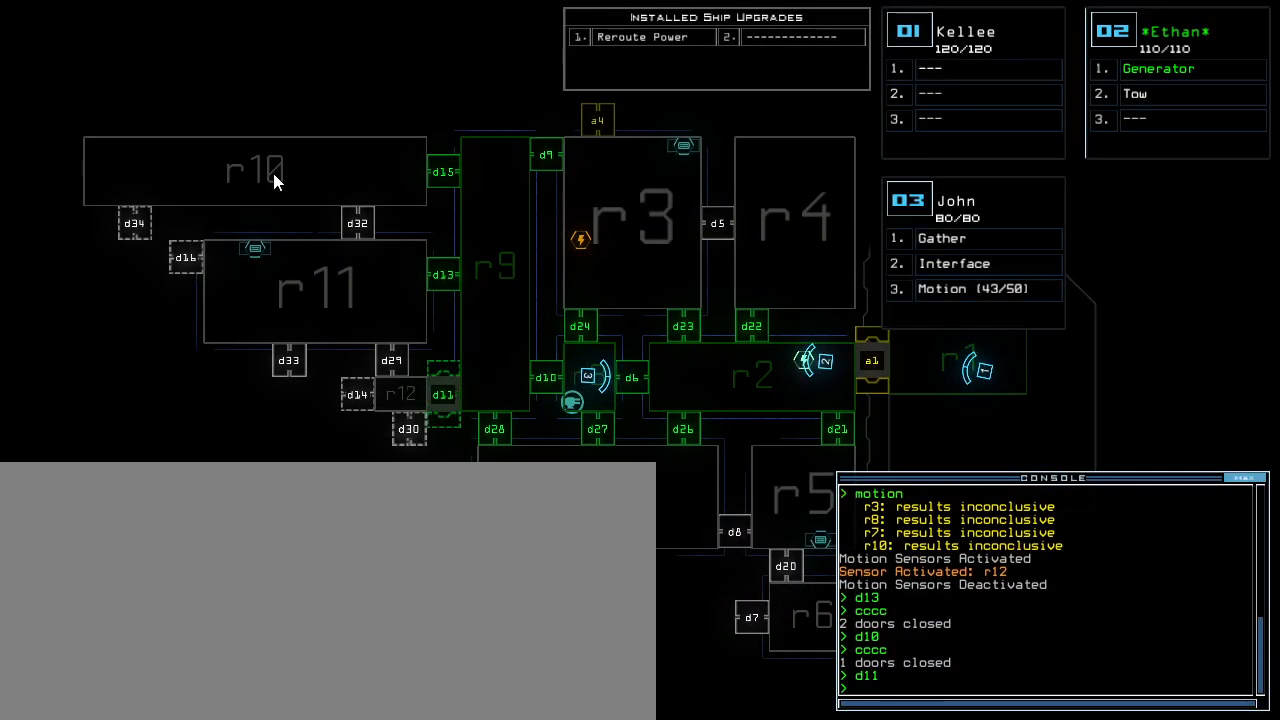
{"keys": ["down"], "events": [[160, "down", "down"], [180, "2", "down"], [240, "2", "up"]]}
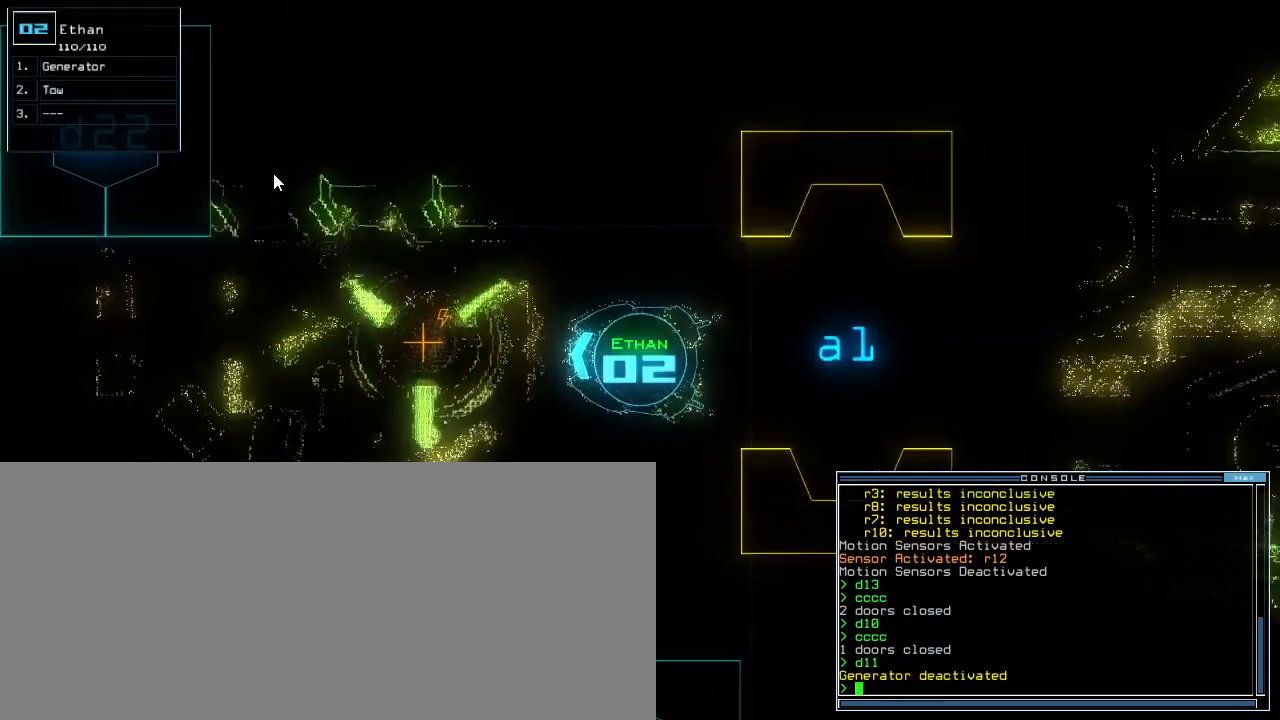
{"keys": ["down"], "events": [[240, "left", "down"], [300, "left", "up"]]}
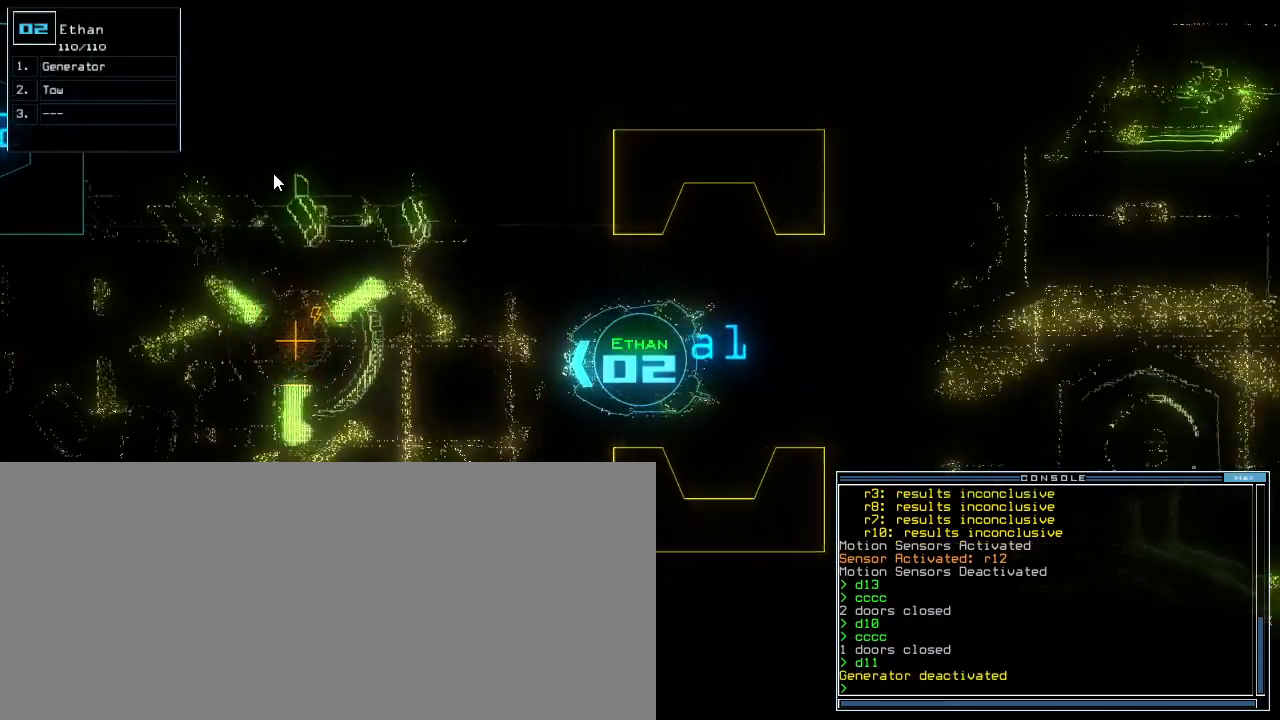
{"keys": ["down"], "events": [[60, "right", "down"], [100, "right", "up"]]}
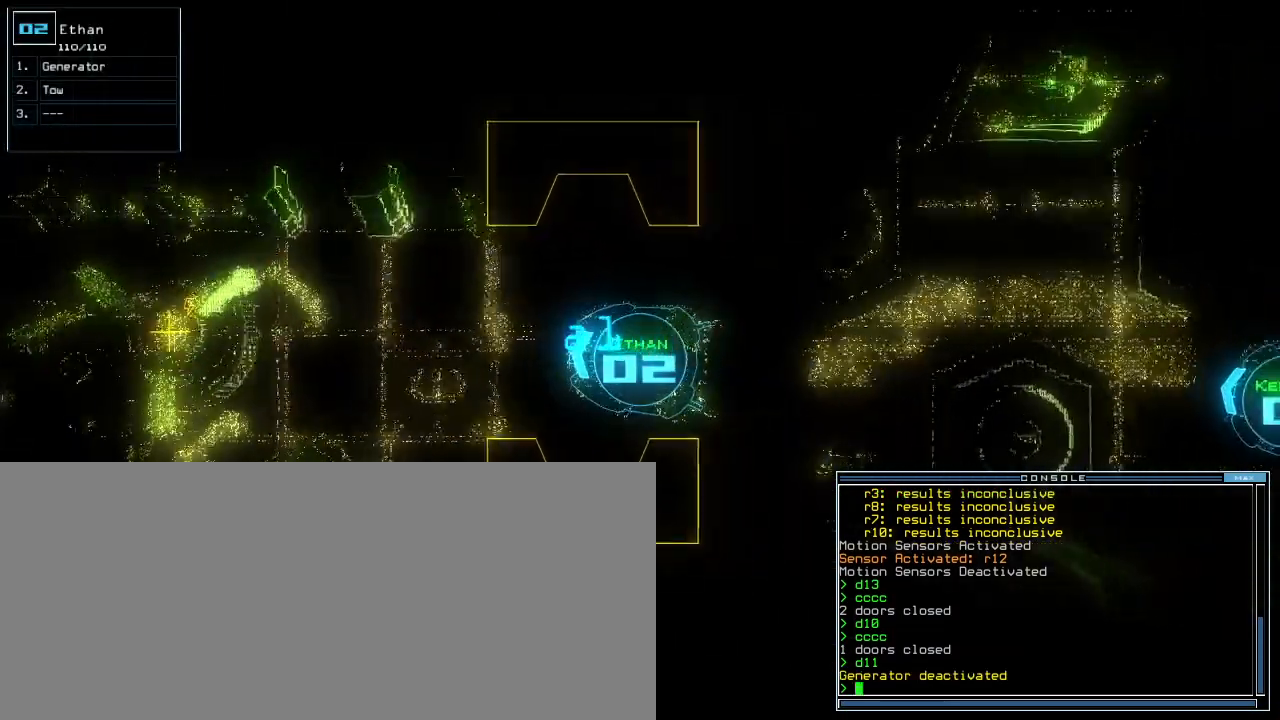
{"keys": ["down"], "events": [[300, "ctrl_l", "down"], [380, "ctrl_l", "up"]]}
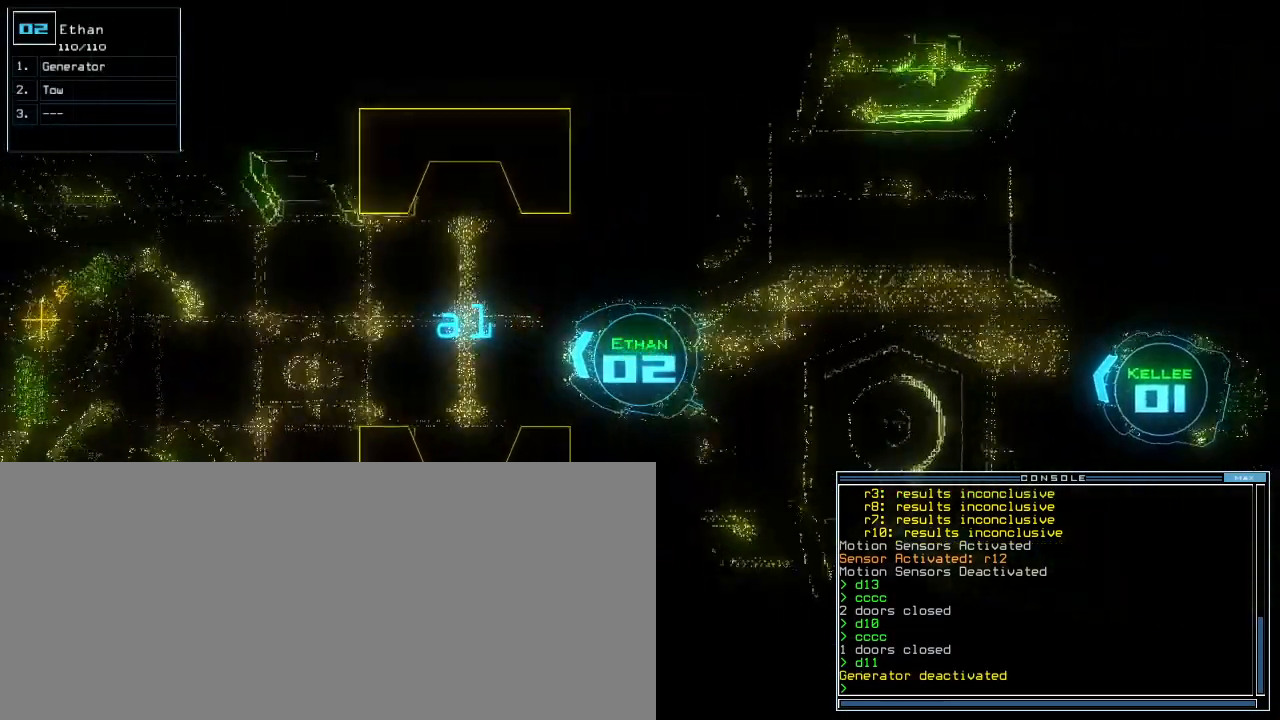
{"keys": [], "events": [[40, "down", "up"], [60, "3", "down"], [140, "3", "up"], [420, "up", "down"], [500, "up", "up"]]}
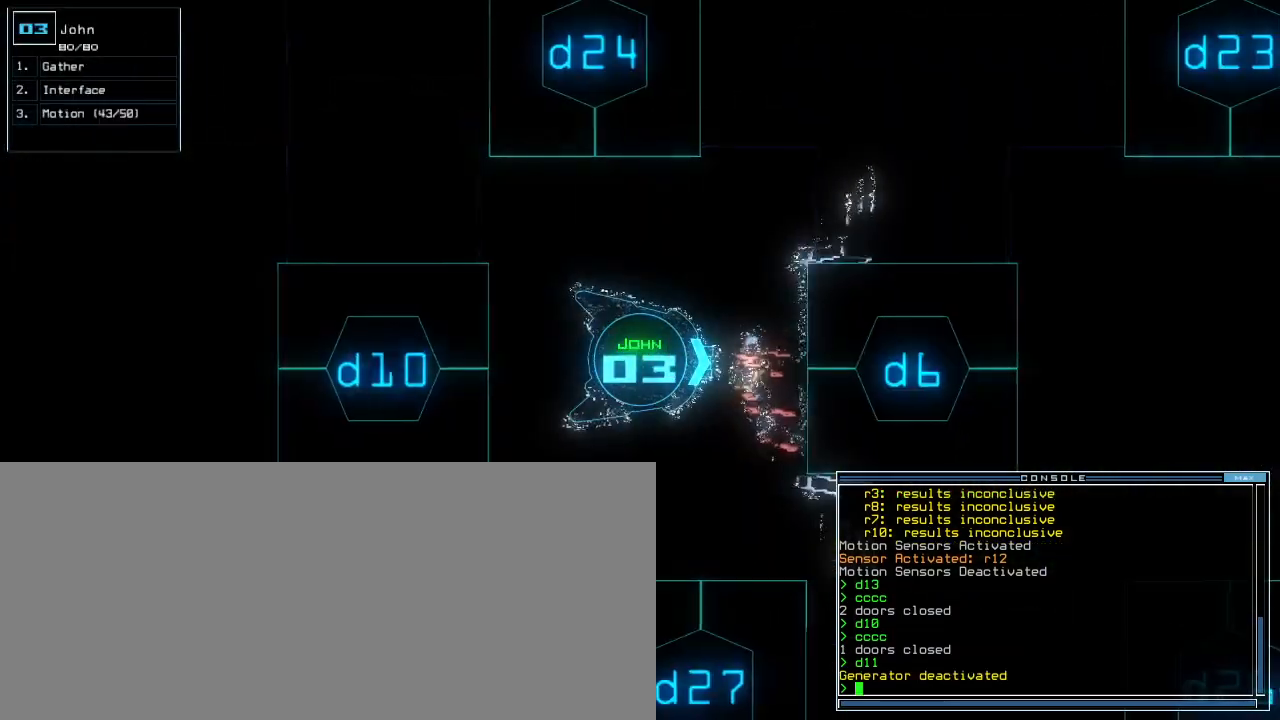
{"keys": ["left"], "events": [[120, "up", "down"], [180, "up", "up"], [340, "left", "down"], [380, "left", "up"], [480, "left", "down"]]}
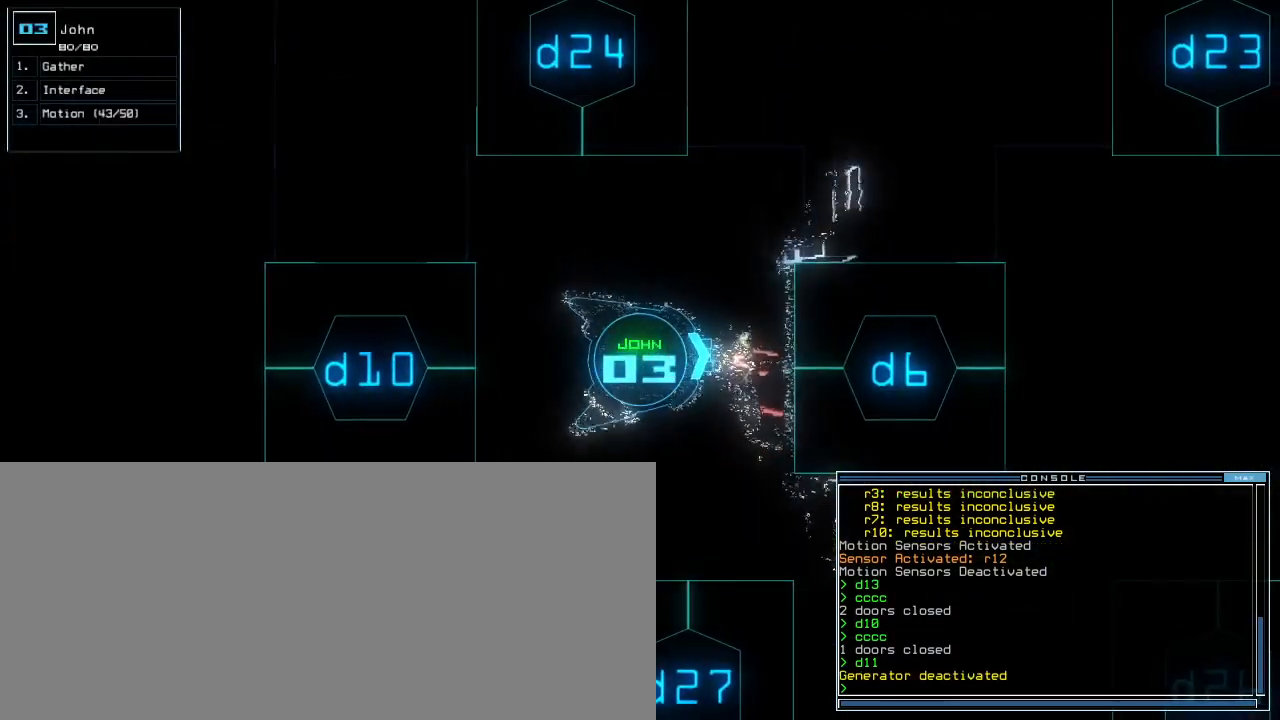
{"keys": [], "events": [[80, "left", "up"], [120, "left", "down"], [420, "left", "up"]]}
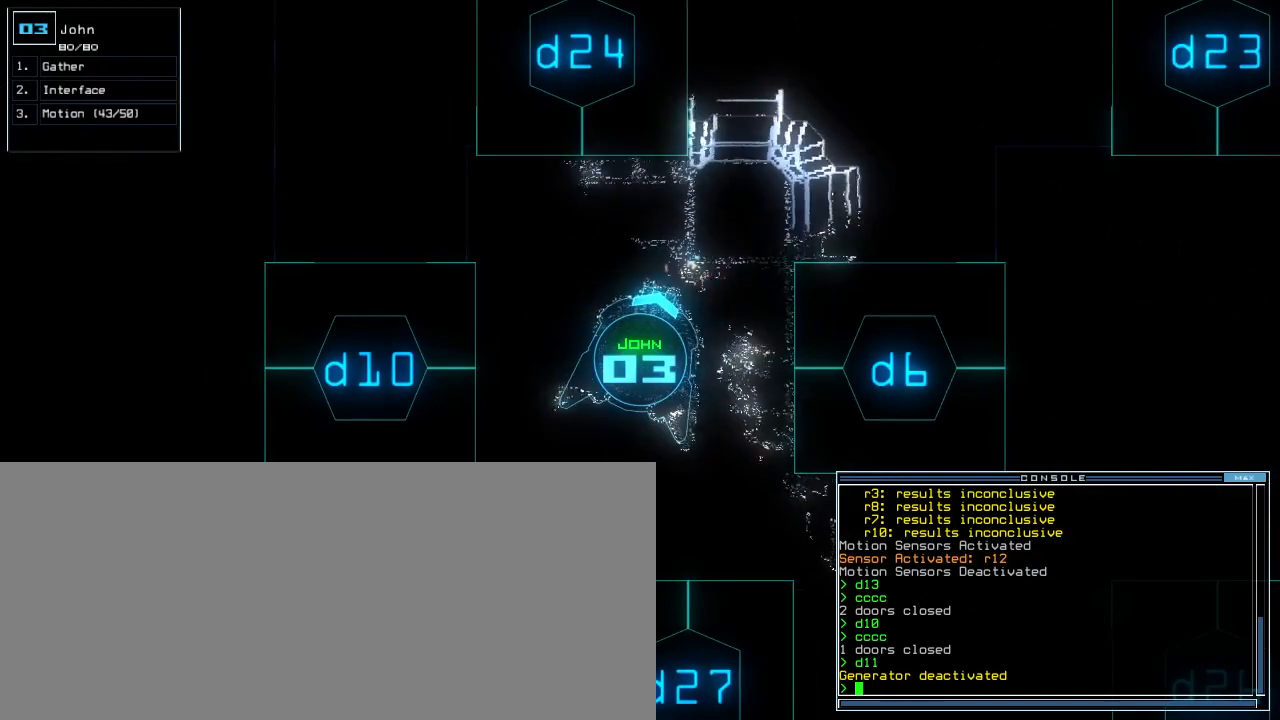
{"keys": [], "events": [[60, "left", "down"], [100, "left", "up"], [400, "left", "down"], [440, "left", "up"]]}
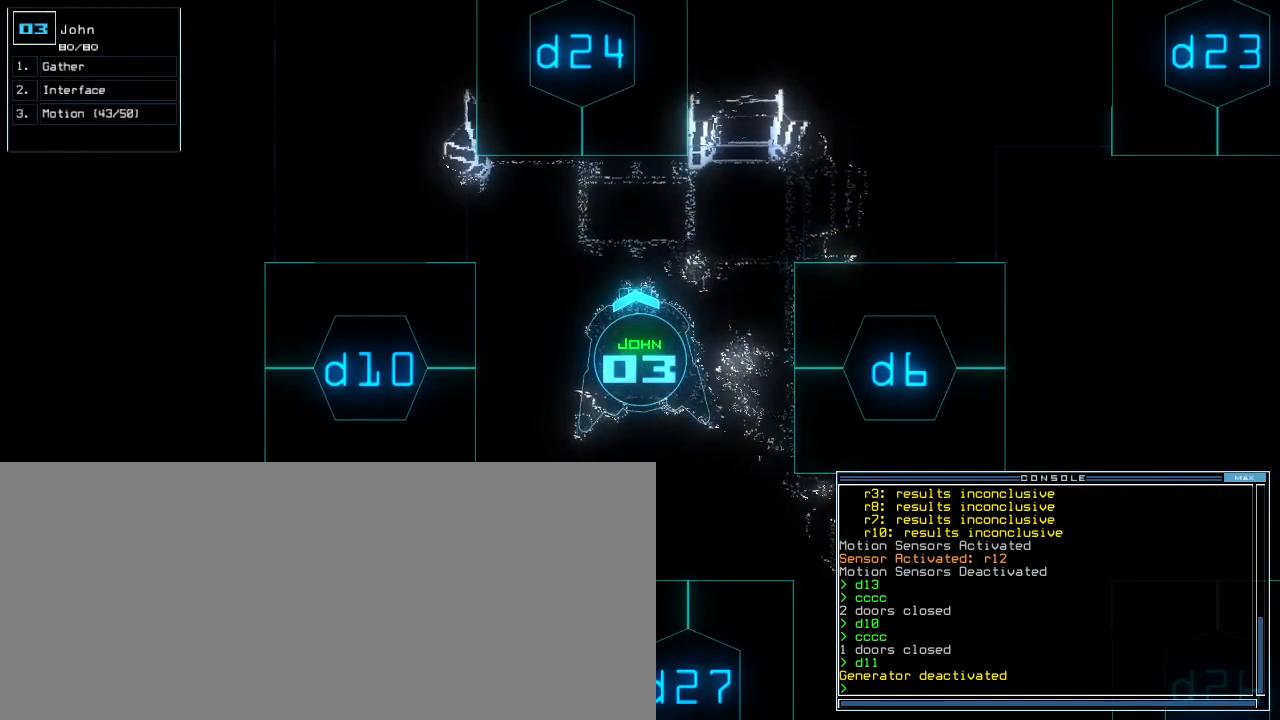
{"keys": ["right"], "events": [[440, "right", "down"]]}
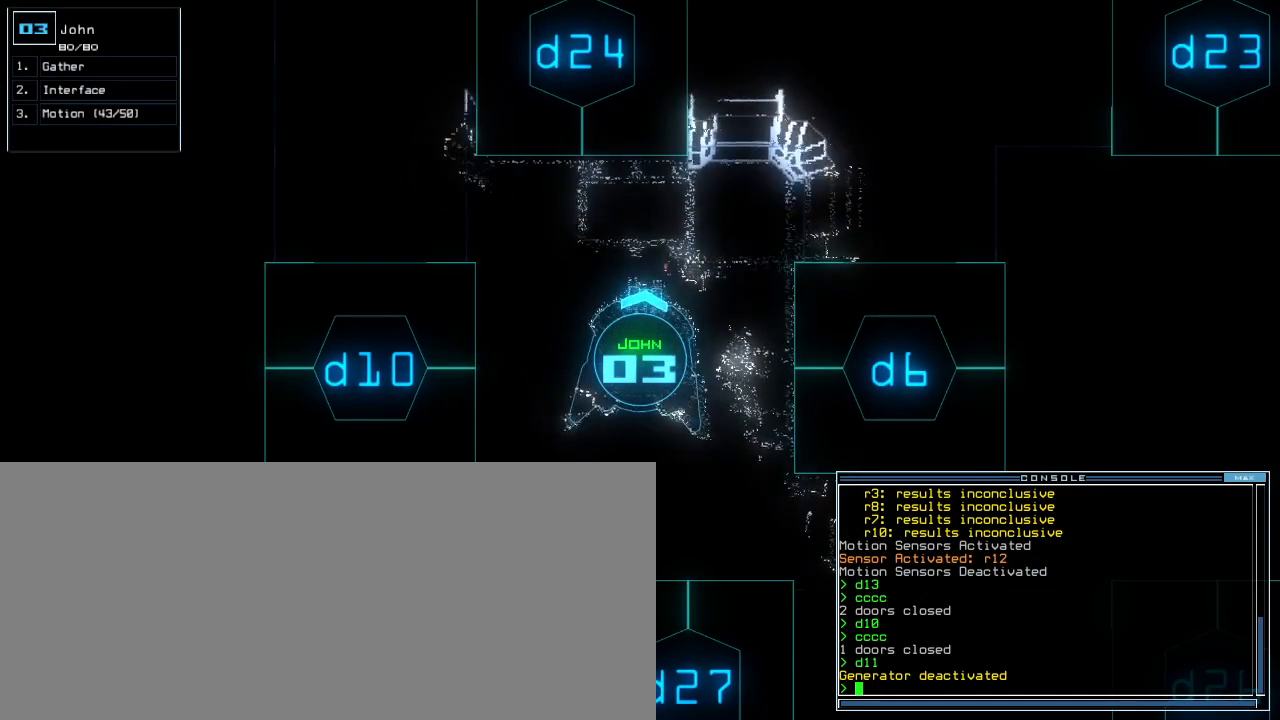
{"keys": [], "events": [[120, "down", "down"], [120, "right", "up"], [220, "down", "up"], [320, "left", "down"], [440, "left", "up"]]}
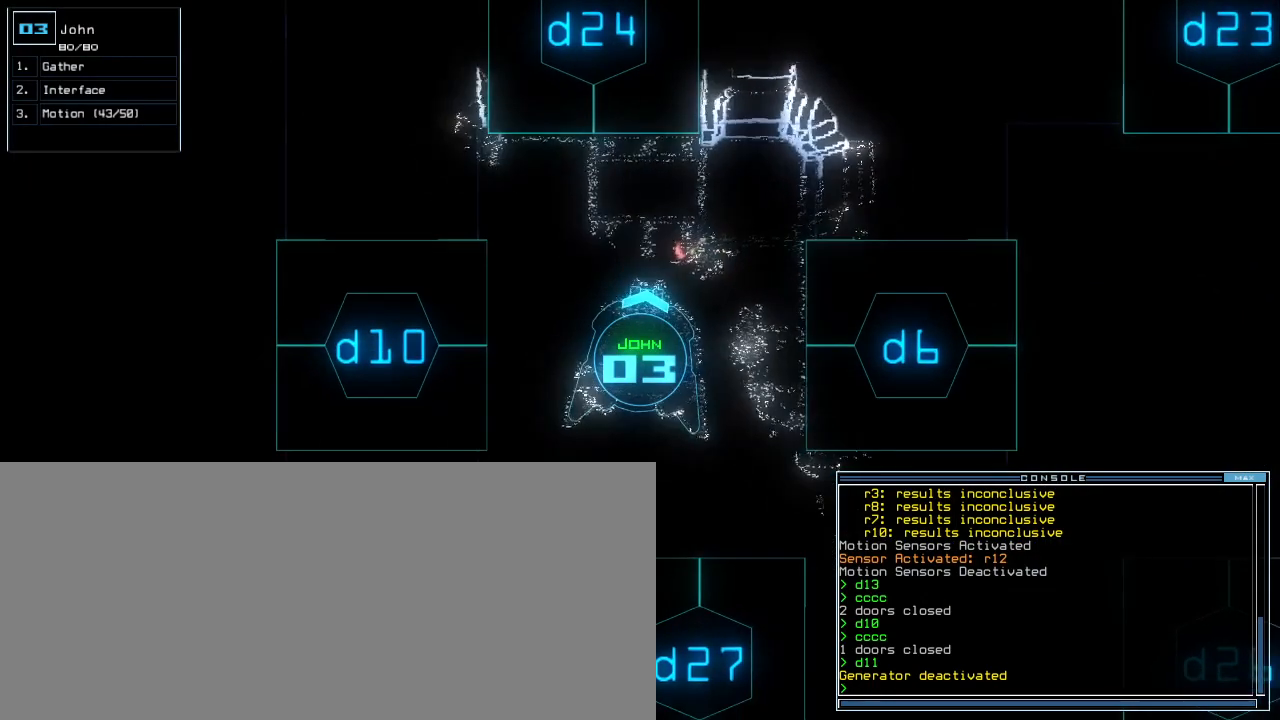
{"keys": [], "events": [[20, "up", "down"], [140, "up", "up"], [420, "left", "down"], [480, "left", "up"]]}
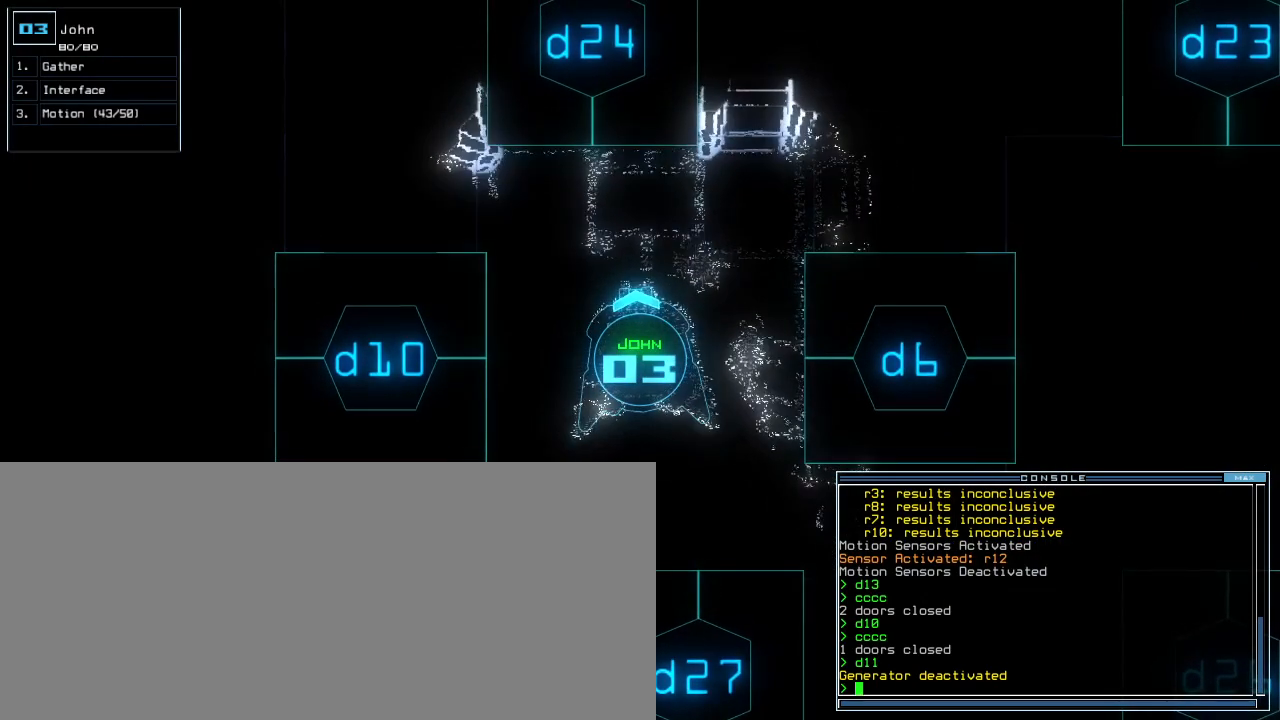
{"keys": [], "events": []}
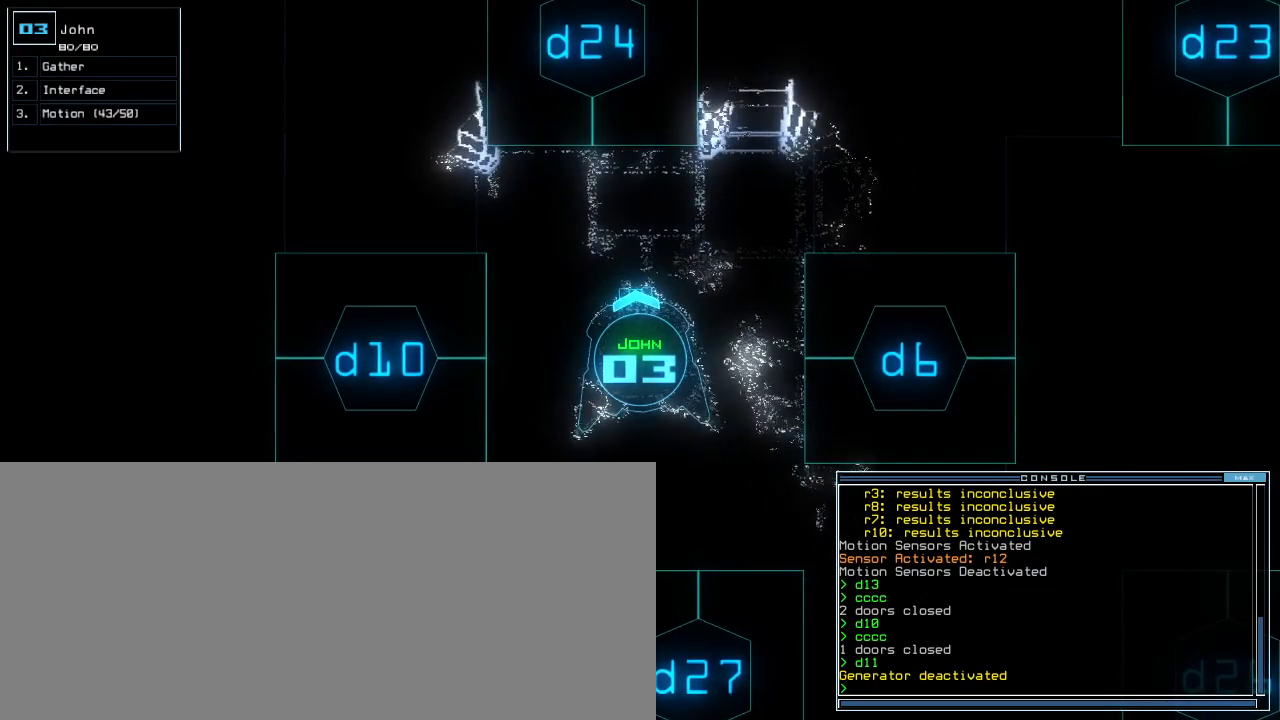
{"keys": ["right"], "events": [[140, "right", "down"]]}
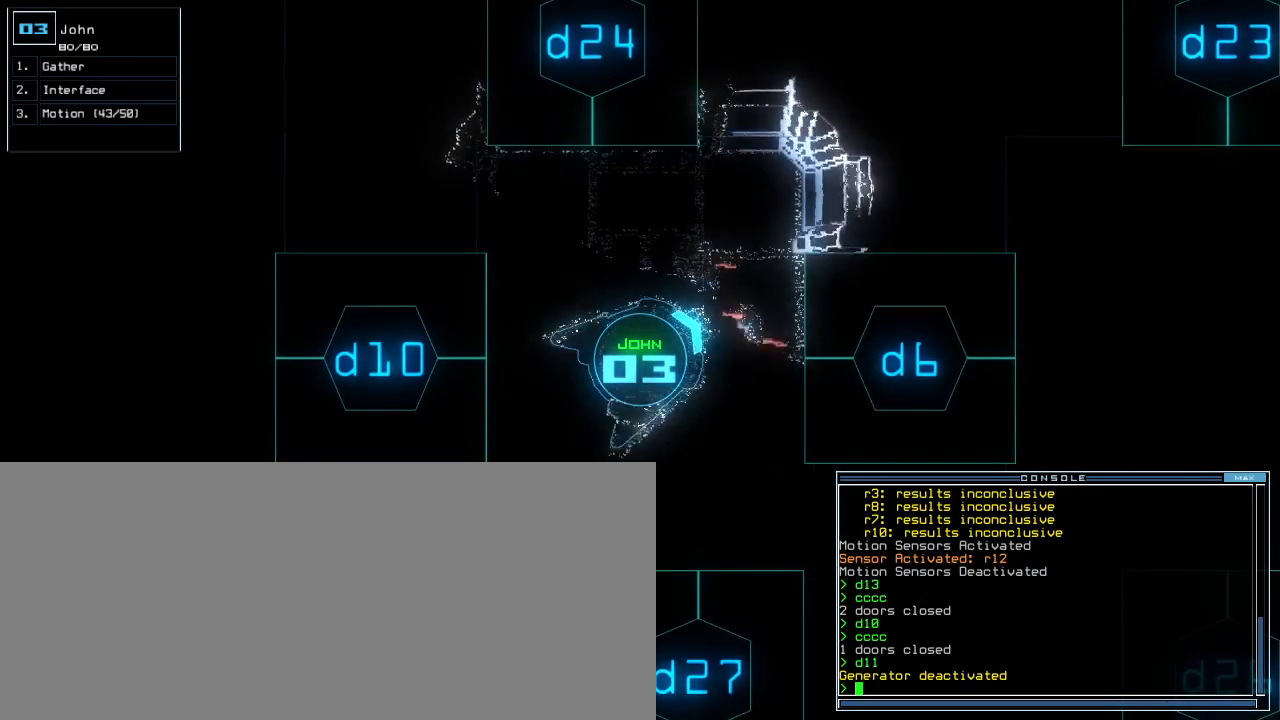
{"keys": [], "events": [[160, "right", "up"]]}